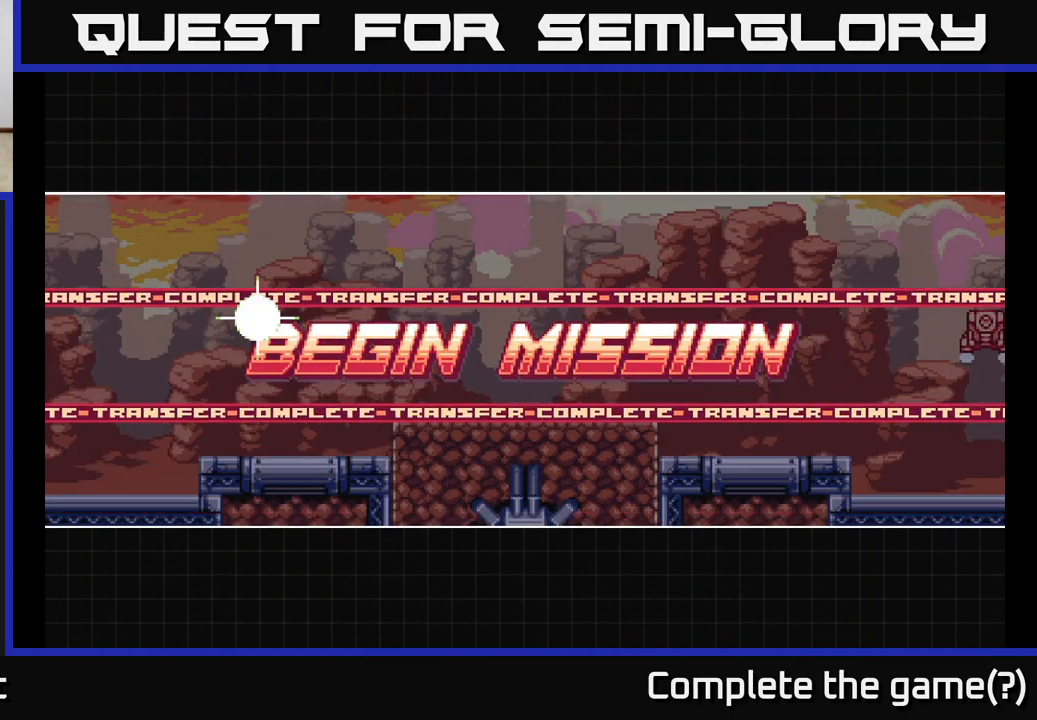
Gameplay with a controller (Xbox layout); each line is a JSON object with the inputs held at the frame after it. "events" lists button and stick changes between this image and that frame as [ms after this image, input, new state], when the widget could be followed in between.
{"buttons": ["A"], "left_stick": "center", "right_stick": "center", "events": [[17, "left_stick", "right"], [283, "left_stick", "center"], [317, "A", "down"]]}
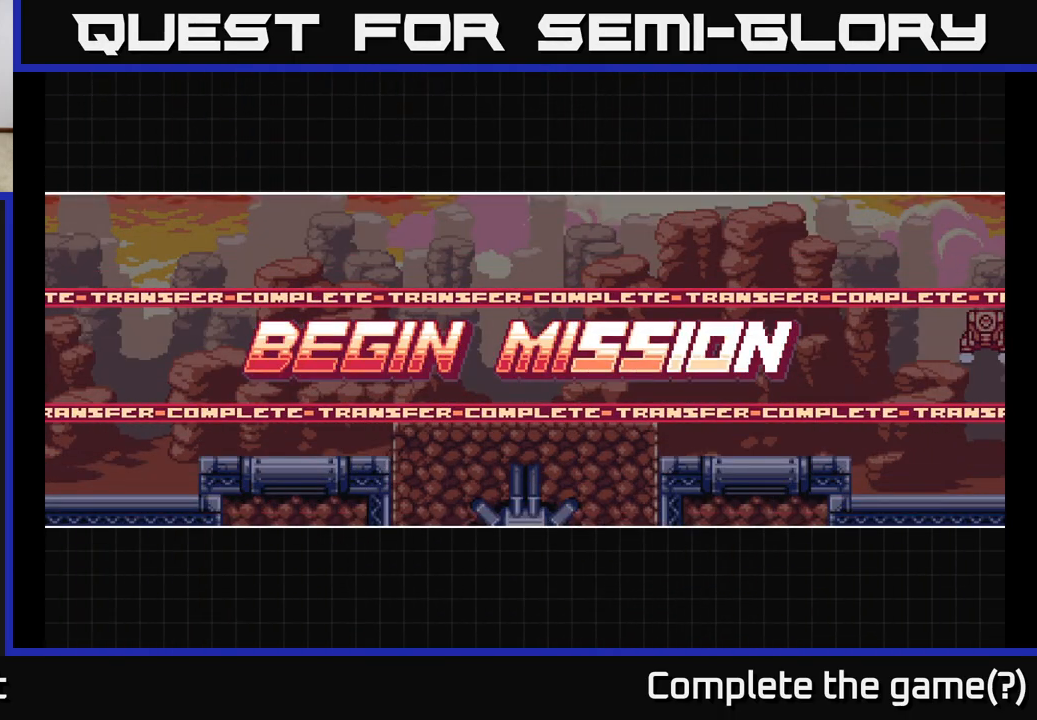
{"buttons": ["A"], "left_stick": "center", "right_stick": "center", "events": [[333, "A", "up"], [483, "A", "down"]]}
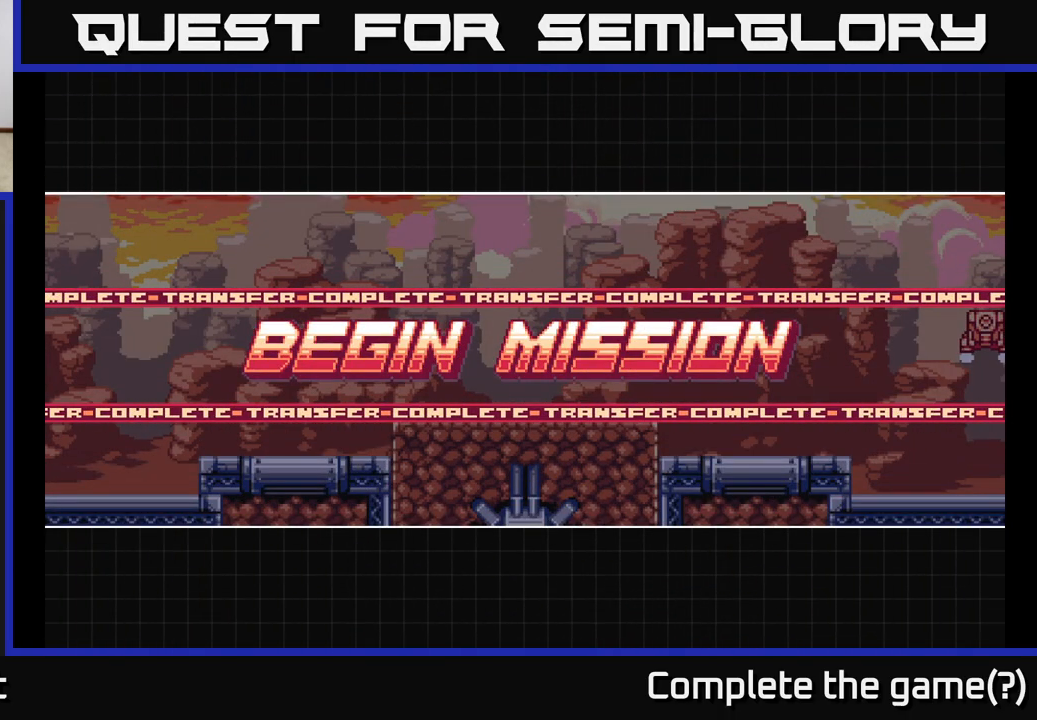
{"buttons": [], "left_stick": "right", "right_stick": "center", "events": [[350, "A", "up"], [417, "left_stick", "right"]]}
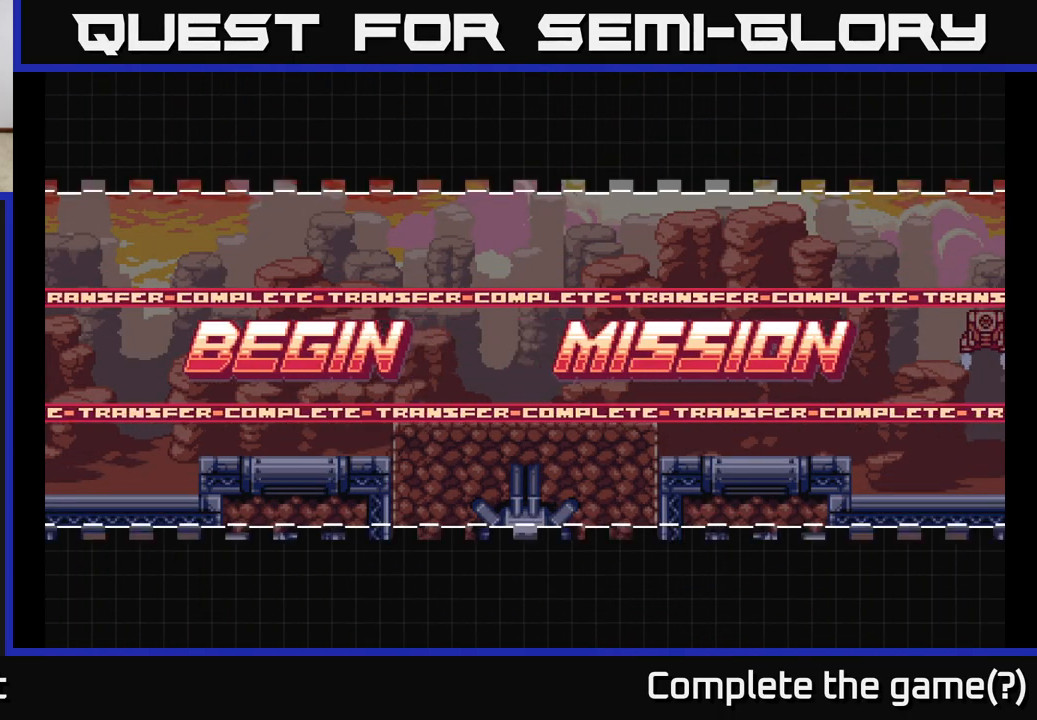
{"buttons": [], "left_stick": "right", "right_stick": "center", "events": [[100, "A", "down"], [350, "A", "up"]]}
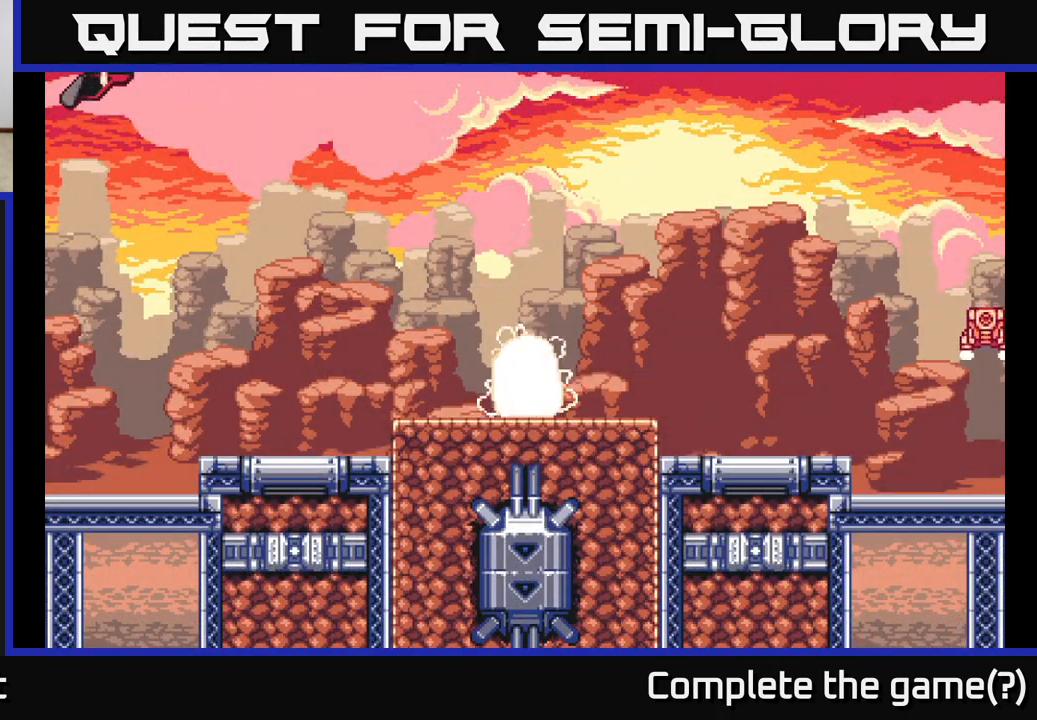
{"buttons": [], "left_stick": "center", "right_stick": "center", "events": [[50, "left_stick", "center"], [267, "left_stick", "left"], [450, "left_stick", "center"]]}
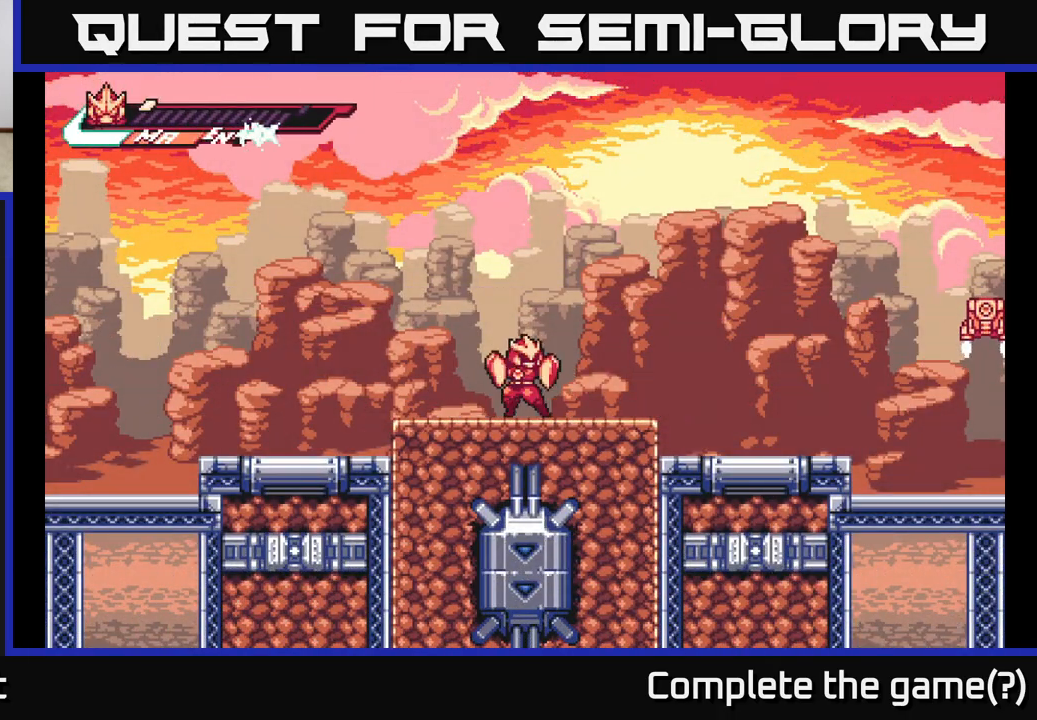
{"buttons": ["L2"], "left_stick": "left", "right_stick": "center", "events": [[183, "left_stick", "left"], [200, "L2", "down"]]}
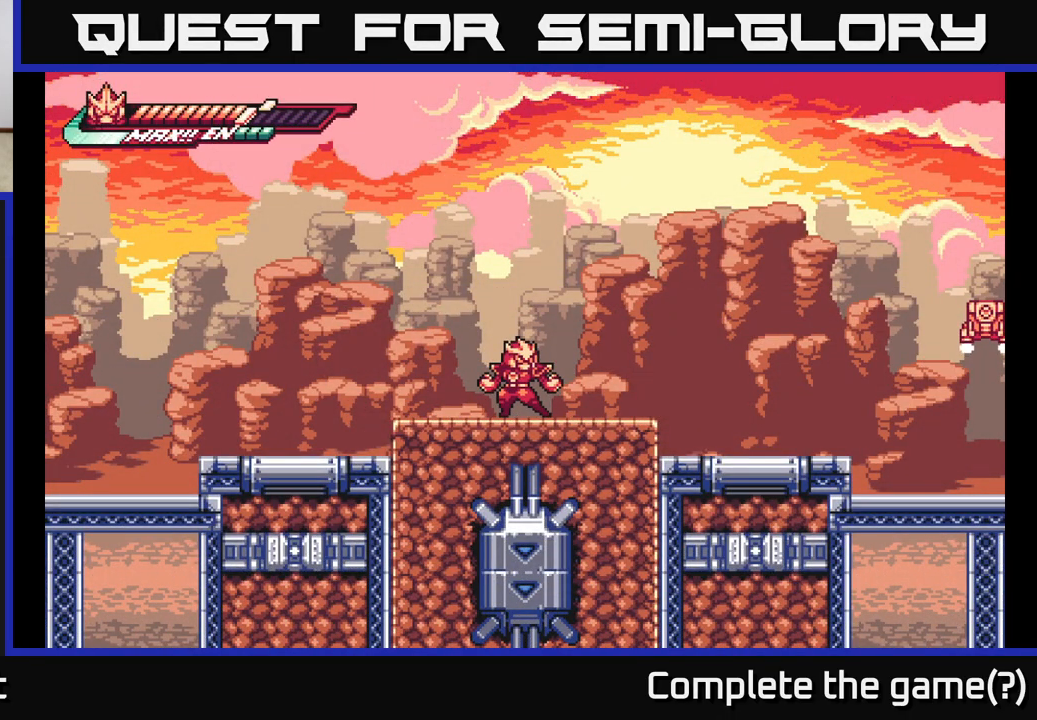
{"buttons": ["L2"], "left_stick": "left", "right_stick": "center", "events": [[50, "L2", "up"], [100, "left_stick", "center"], [150, "left_stick", "right"], [383, "left_stick", "left"], [417, "L2", "down"]]}
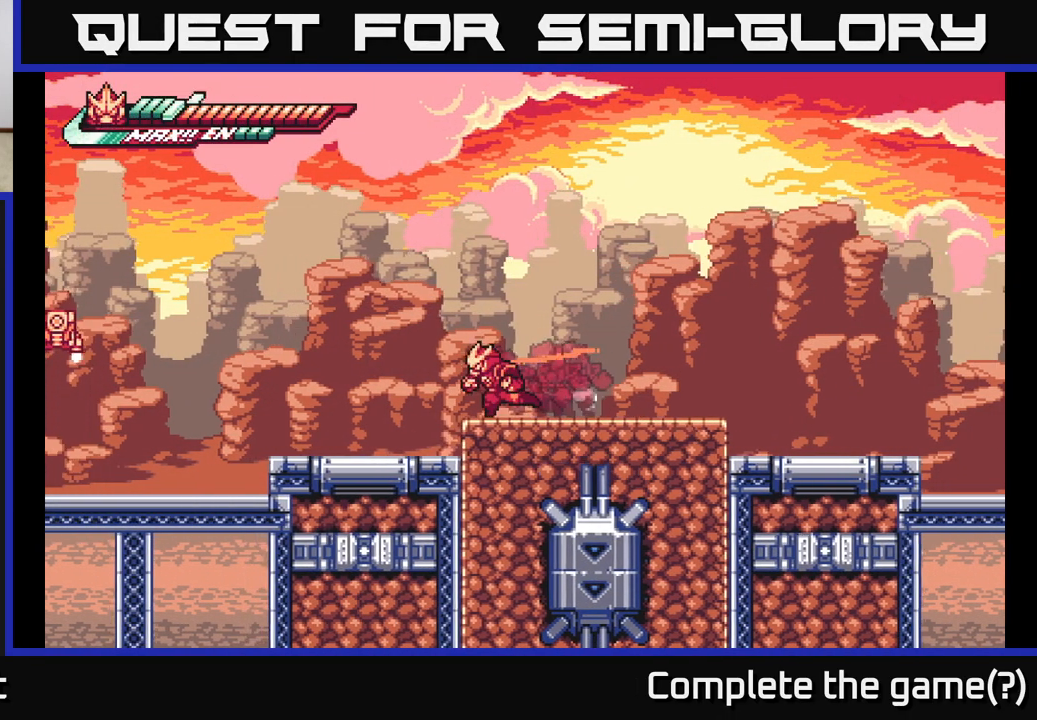
{"buttons": ["A", "L2"], "left_stick": "left", "right_stick": "center", "events": [[283, "A", "down"]]}
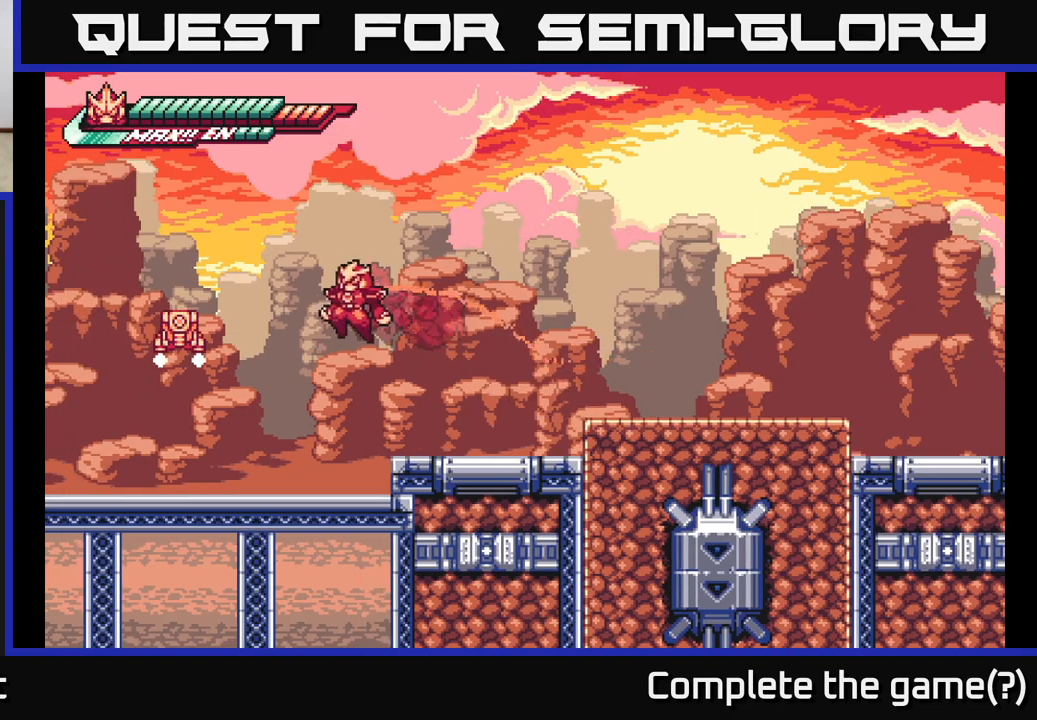
{"buttons": ["A"], "left_stick": "center", "right_stick": "center", "events": [[267, "A", "up"], [333, "L2", "up"], [433, "left_stick", "center"], [483, "A", "down"]]}
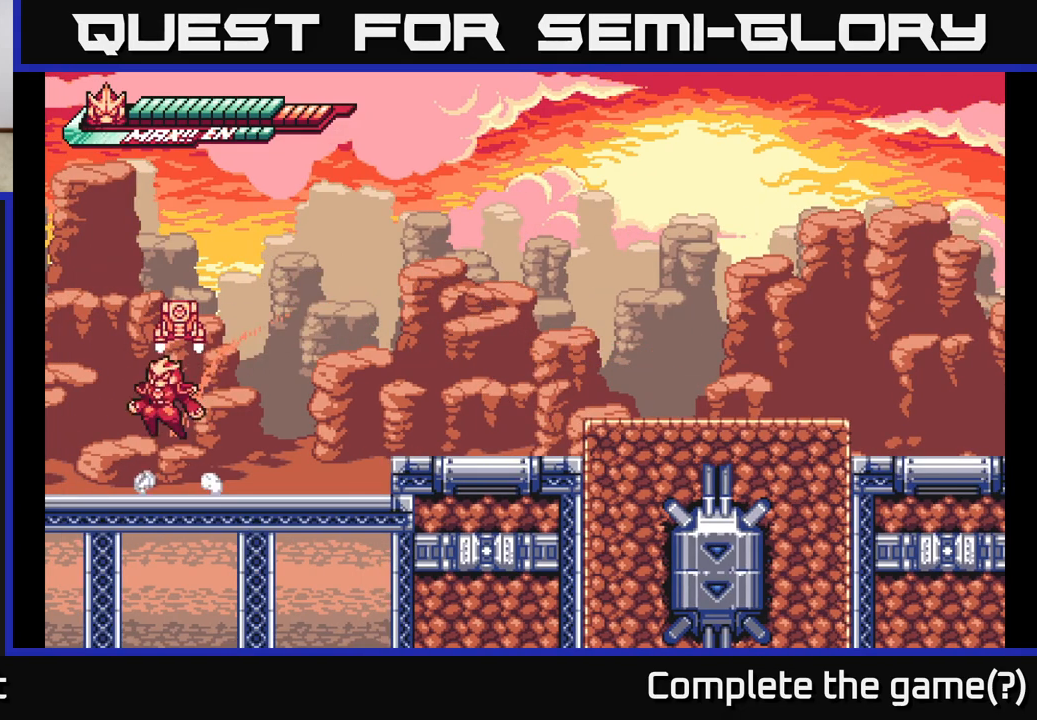
{"buttons": [], "left_stick": "right", "right_stick": "center", "events": [[83, "X", "down"], [117, "left_stick", "right"], [233, "X", "up"], [400, "A", "up"]]}
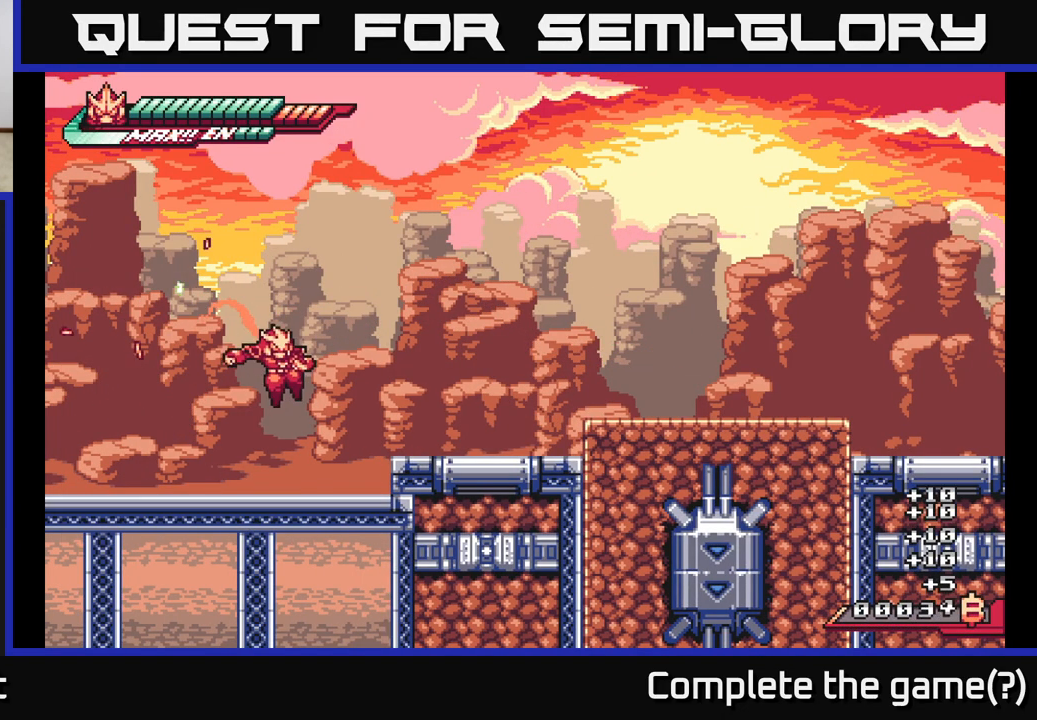
{"buttons": ["L2"], "left_stick": "left", "right_stick": "center", "events": [[100, "left_stick", "left"], [150, "L2", "down"]]}
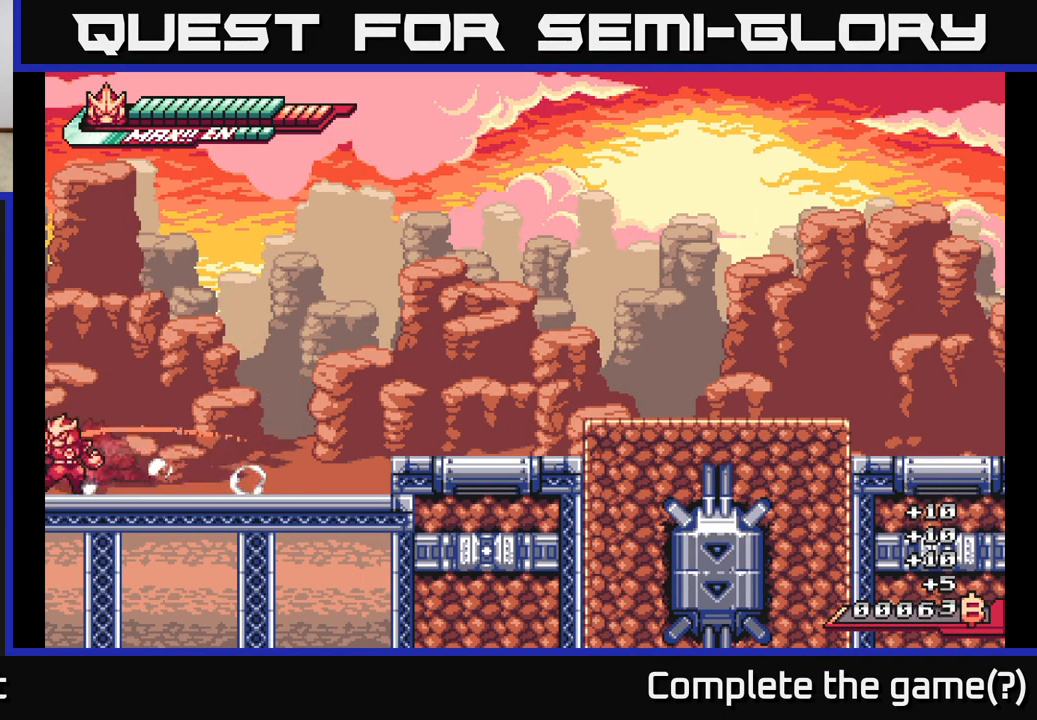
{"buttons": ["A", "L2"], "left_stick": "left", "right_stick": "center", "events": [[317, "A", "down"]]}
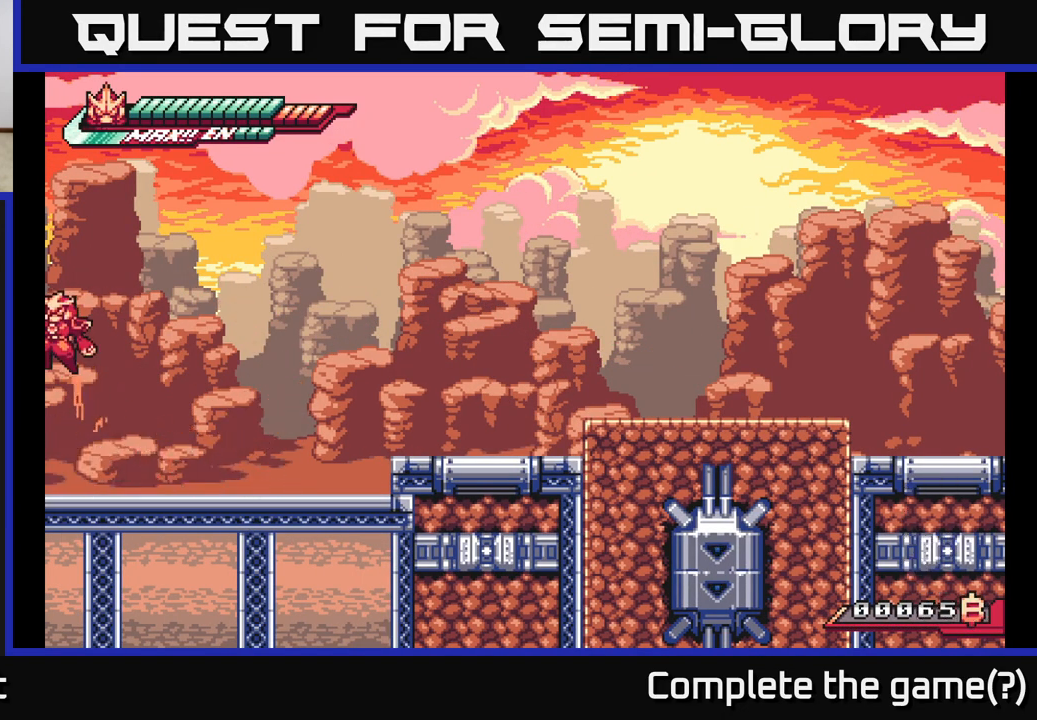
{"buttons": [], "left_stick": "left", "right_stick": "center", "events": [[50, "A", "up"], [50, "L2", "up"], [133, "A", "down"], [150, "L2", "down"], [450, "A", "up"], [467, "L2", "up"]]}
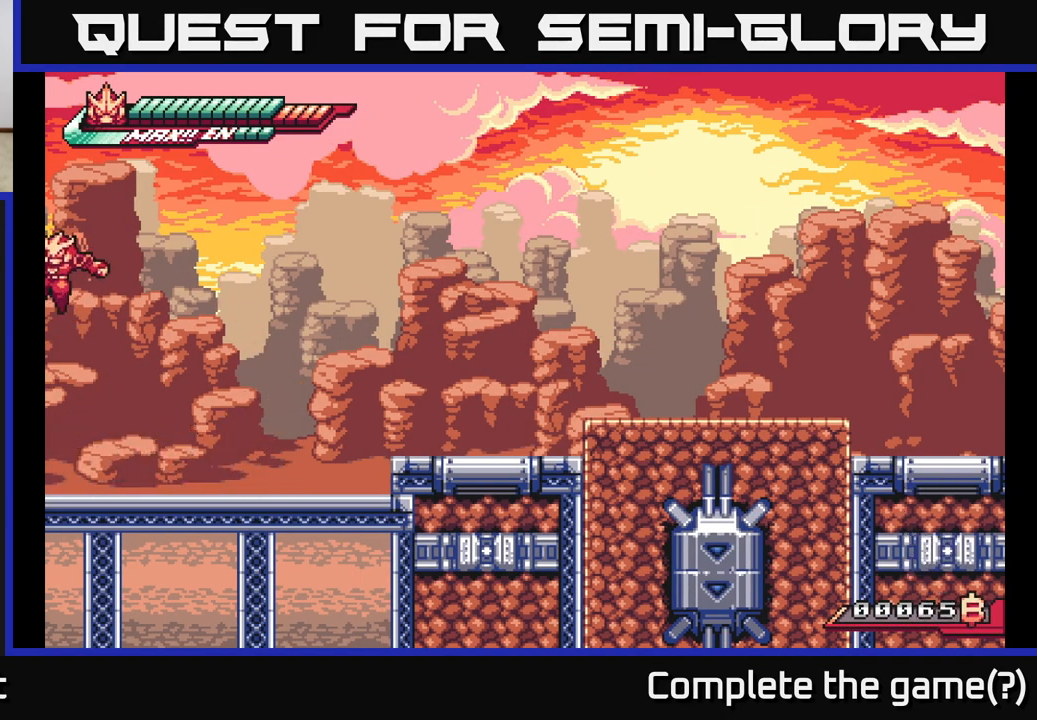
{"buttons": [], "left_stick": "right", "right_stick": "center", "events": [[67, "left_stick", "down"], [83, "L2", "down"], [100, "A", "down"], [167, "left_stick", "right"], [417, "A", "up"], [483, "L2", "up"]]}
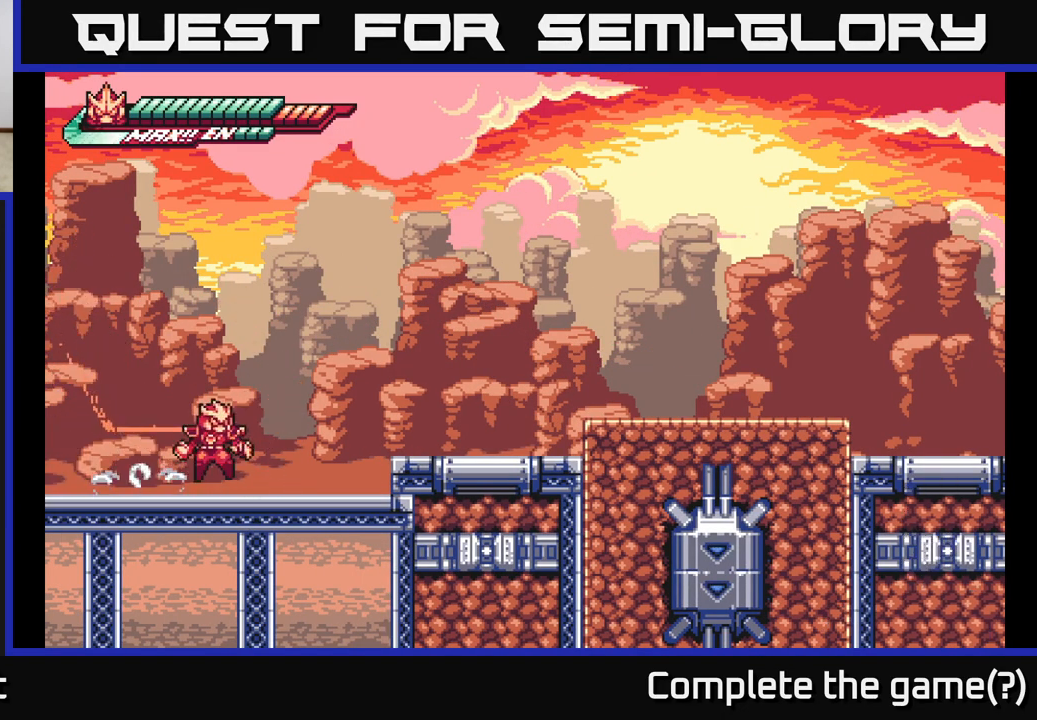
{"buttons": ["L2"], "left_stick": "right", "right_stick": "center", "events": [[33, "L2", "down"], [50, "A", "down"], [467, "A", "up"]]}
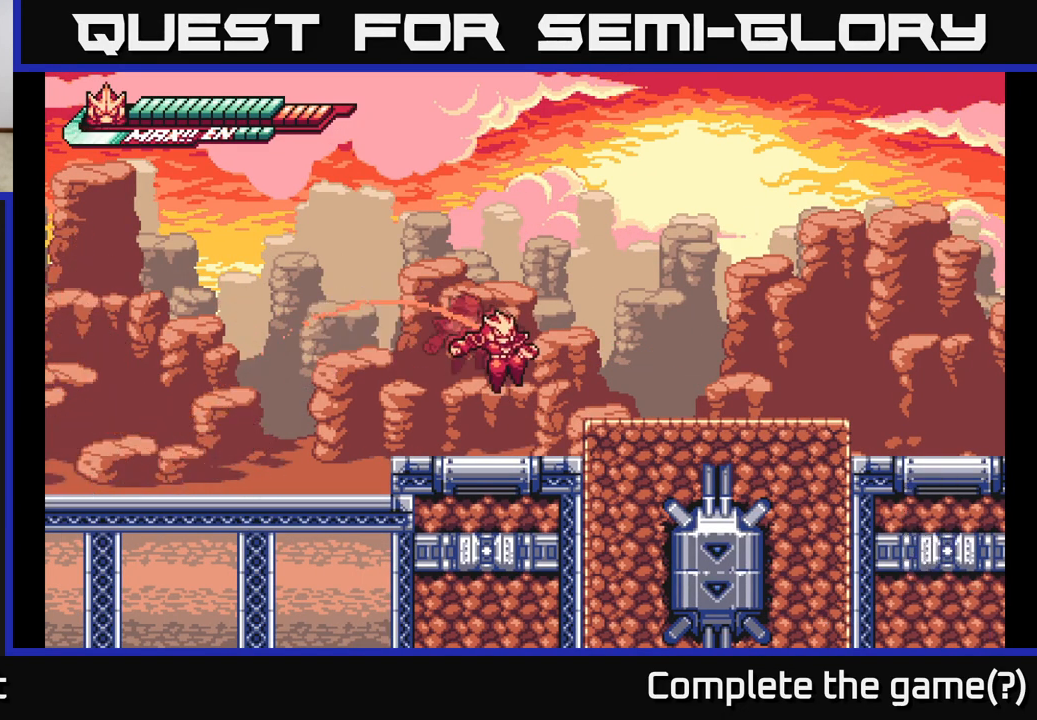
{"buttons": ["L2"], "left_stick": "left", "right_stick": "center", "events": [[50, "L2", "up"], [83, "left_stick", "left"], [233, "L2", "down"]]}
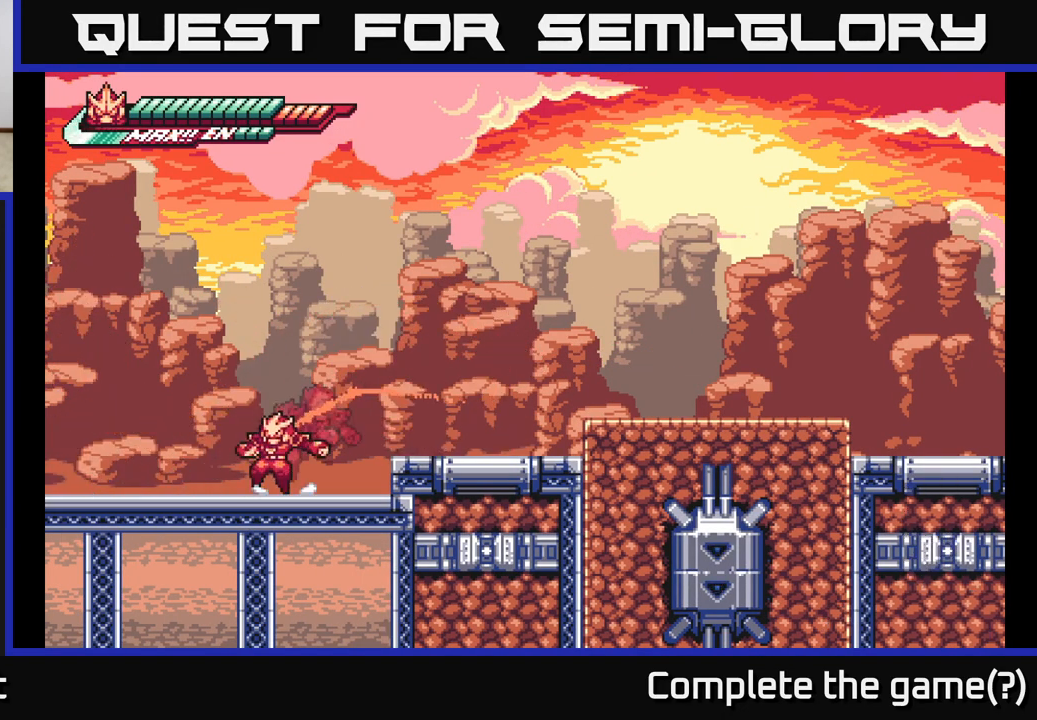
{"buttons": ["A", "L2"], "left_stick": "right", "right_stick": "center", "events": [[33, "L2", "up"], [50, "left_stick", "center"], [100, "left_stick", "right"], [133, "L2", "down"], [150, "A", "down"]]}
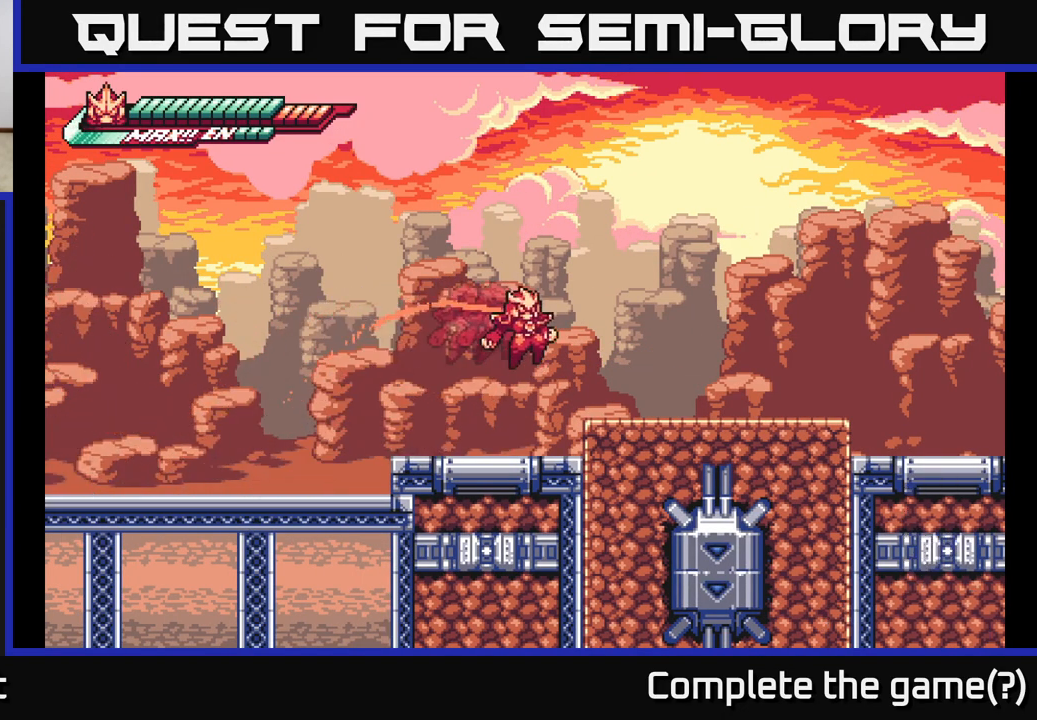
{"buttons": ["L2"], "left_stick": "right", "right_stick": "center", "events": [[167, "A", "up"]]}
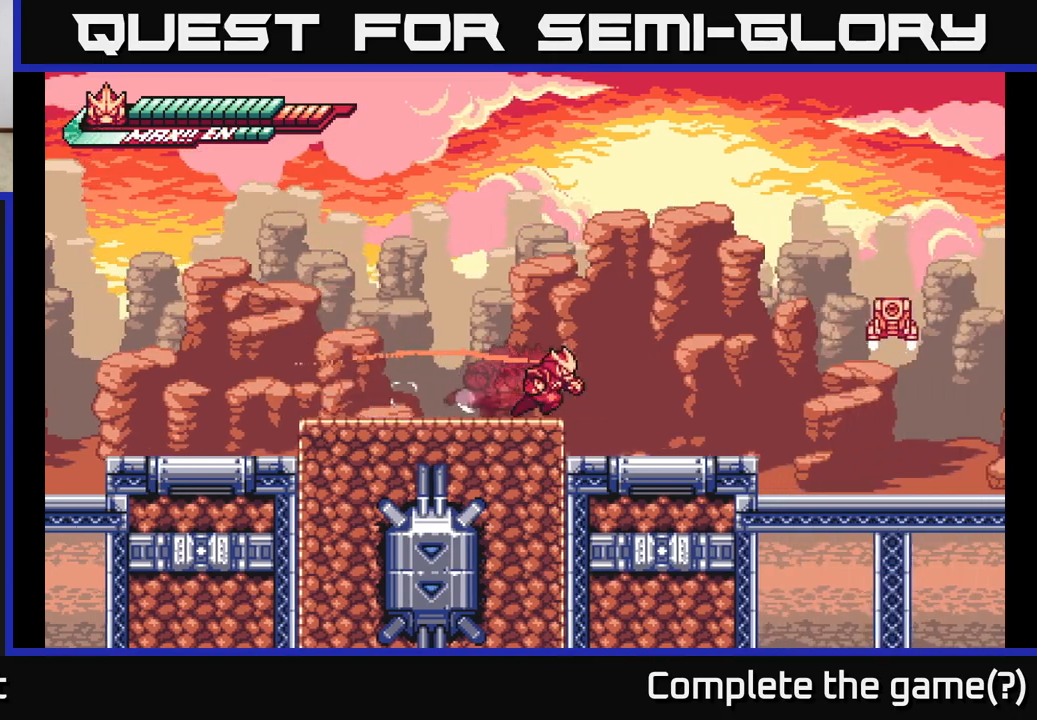
{"buttons": ["A", "L2"], "left_stick": "right", "right_stick": "center", "events": [[67, "A", "down"]]}
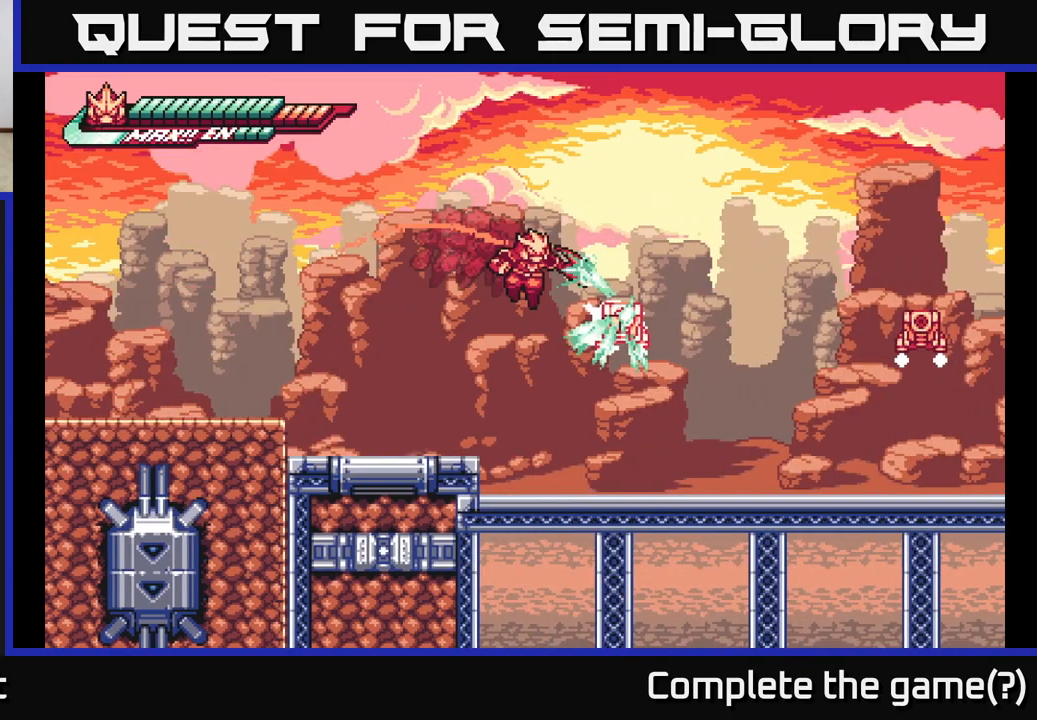
{"buttons": ["A", "L2"], "left_stick": "right", "right_stick": "center", "events": [[17, "X", "down"], [233, "X", "up"], [317, "A", "up"], [467, "A", "down"]]}
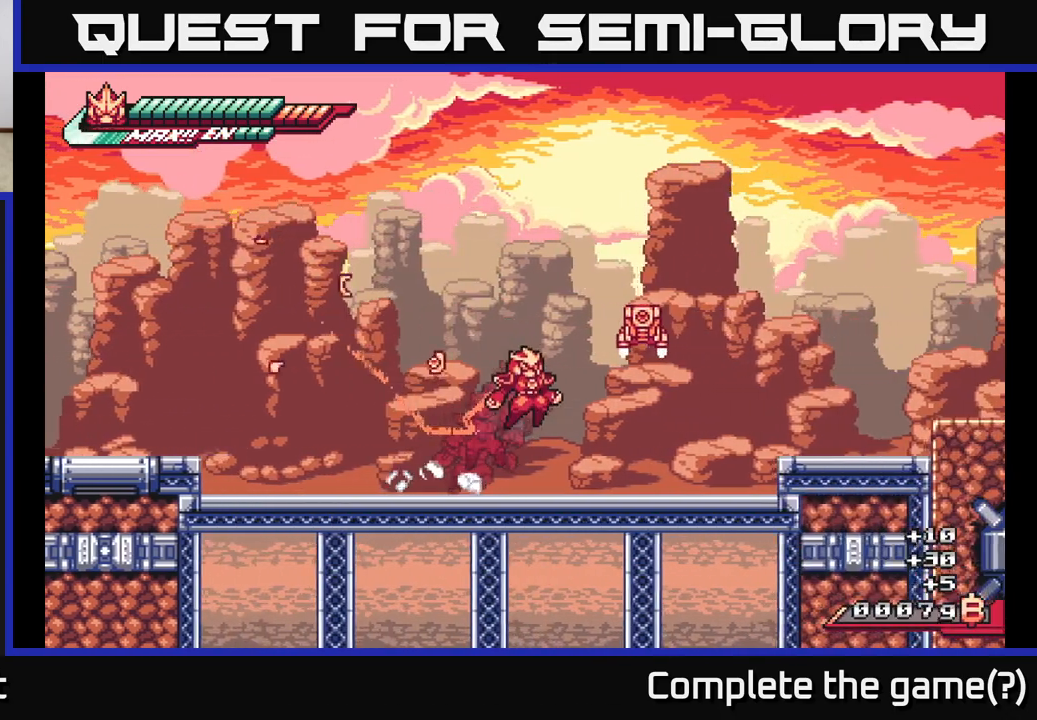
{"buttons": ["L2"], "left_stick": "right", "right_stick": "center", "events": [[117, "X", "down"], [400, "X", "up"], [467, "A", "up"]]}
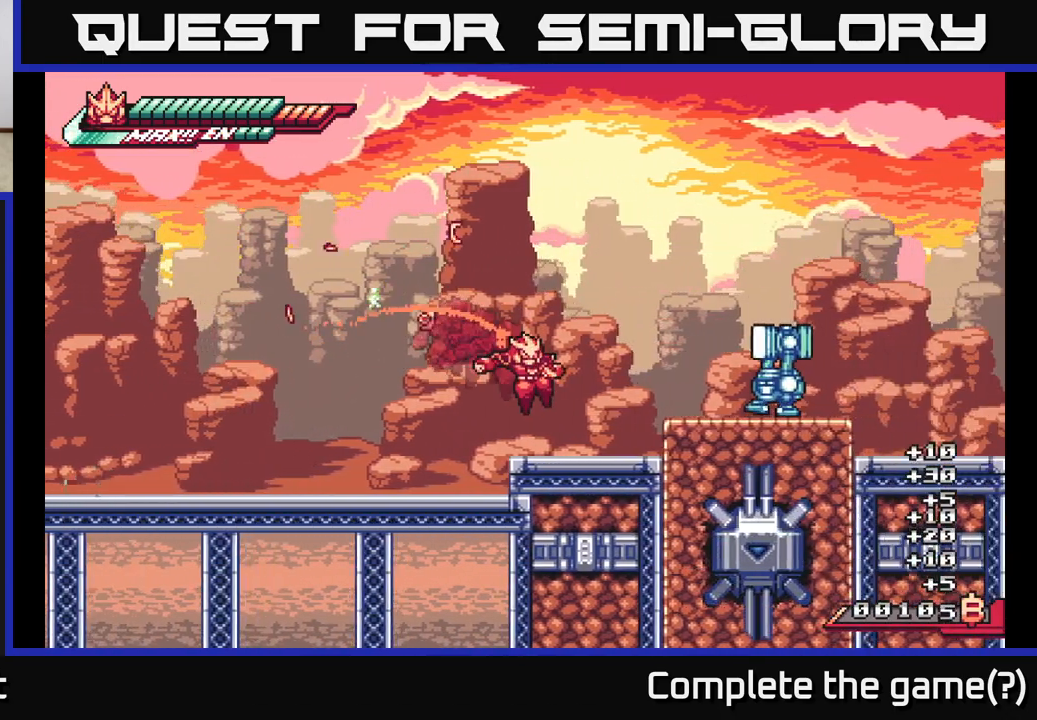
{"buttons": ["X"], "left_stick": "center", "right_stick": "center", "events": [[183, "A", "down"], [267, "X", "down"], [333, "A", "up"], [333, "L2", "up"], [383, "X", "up"], [433, "left_stick", "center"], [483, "X", "down"]]}
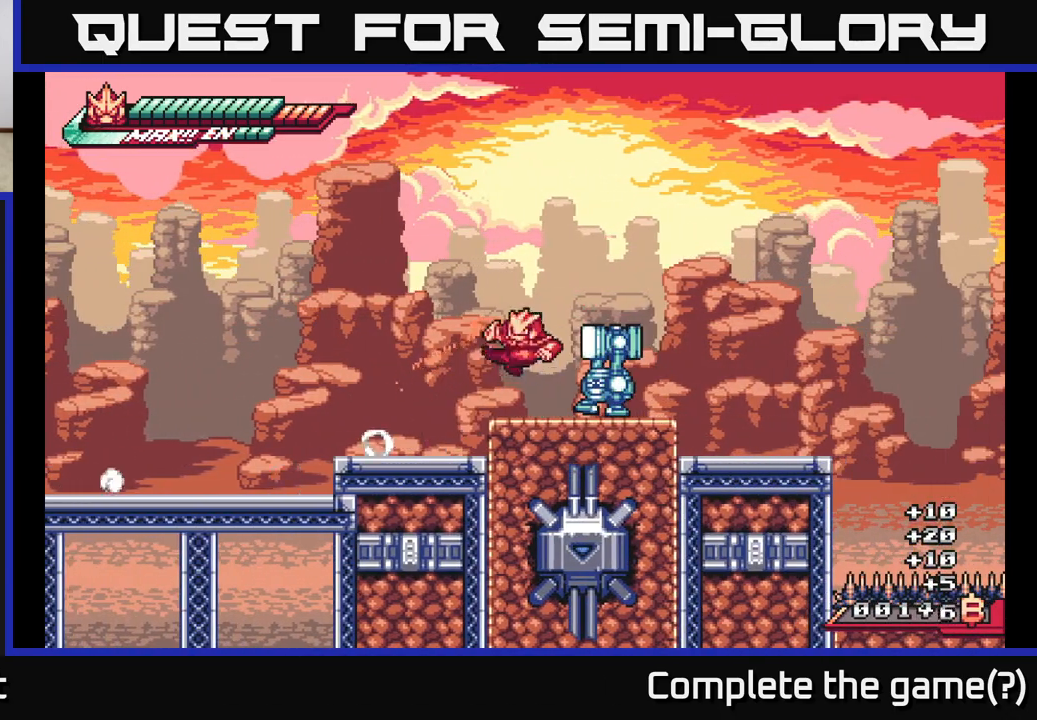
{"buttons": ["X"], "left_stick": "center", "right_stick": "center", "events": [[100, "X", "up"], [233, "X", "down"], [367, "X", "up"], [500, "X", "down"]]}
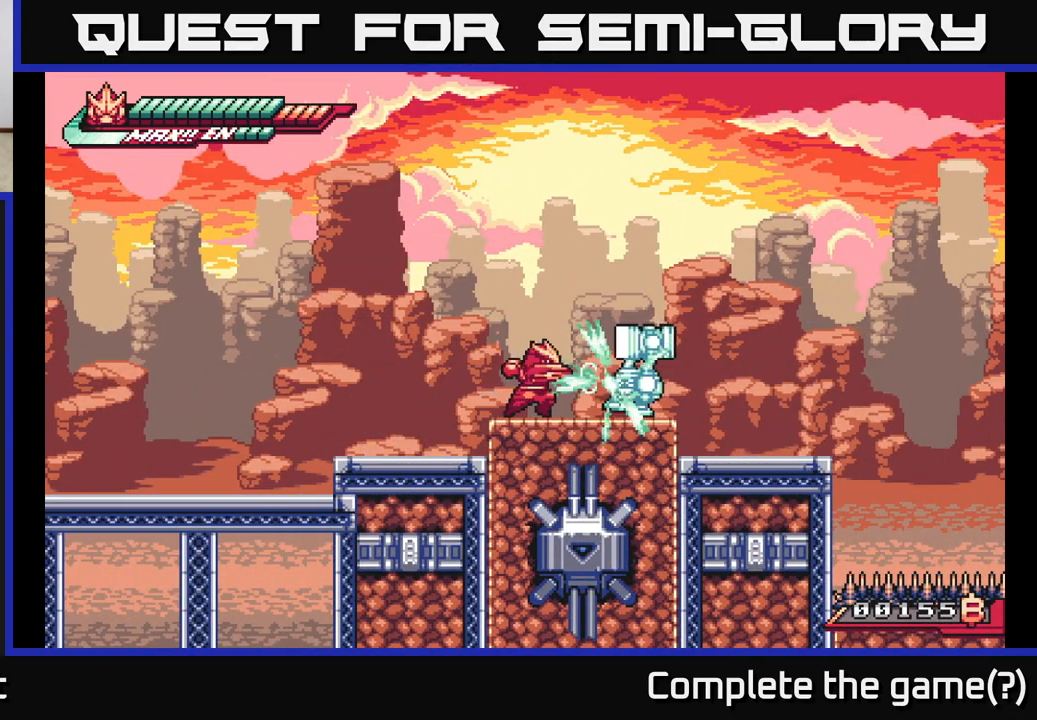
{"buttons": [], "left_stick": "down", "right_stick": "center", "events": [[100, "X", "up"], [150, "left_stick", "right"], [250, "X", "down"], [317, "left_stick", "center"], [367, "X", "up"], [500, "left_stick", "down"]]}
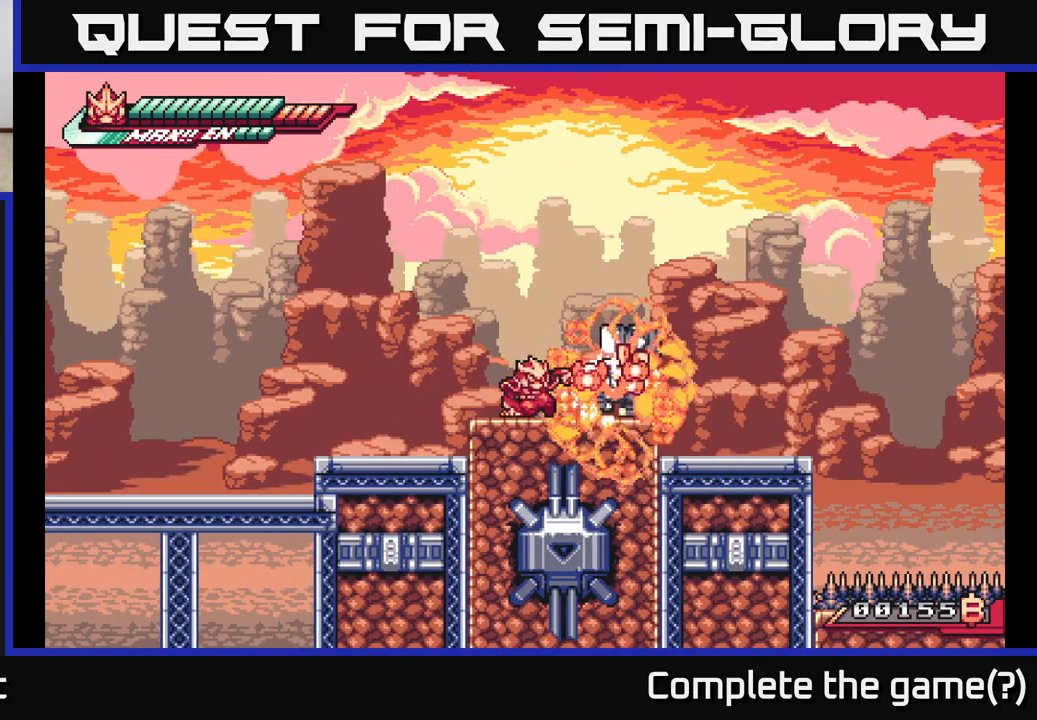
{"buttons": [], "left_stick": "center", "right_stick": "center", "events": [[33, "X", "down"], [167, "X", "up"], [233, "left_stick", "right"], [283, "X", "down"], [417, "X", "up"], [467, "left_stick", "center"]]}
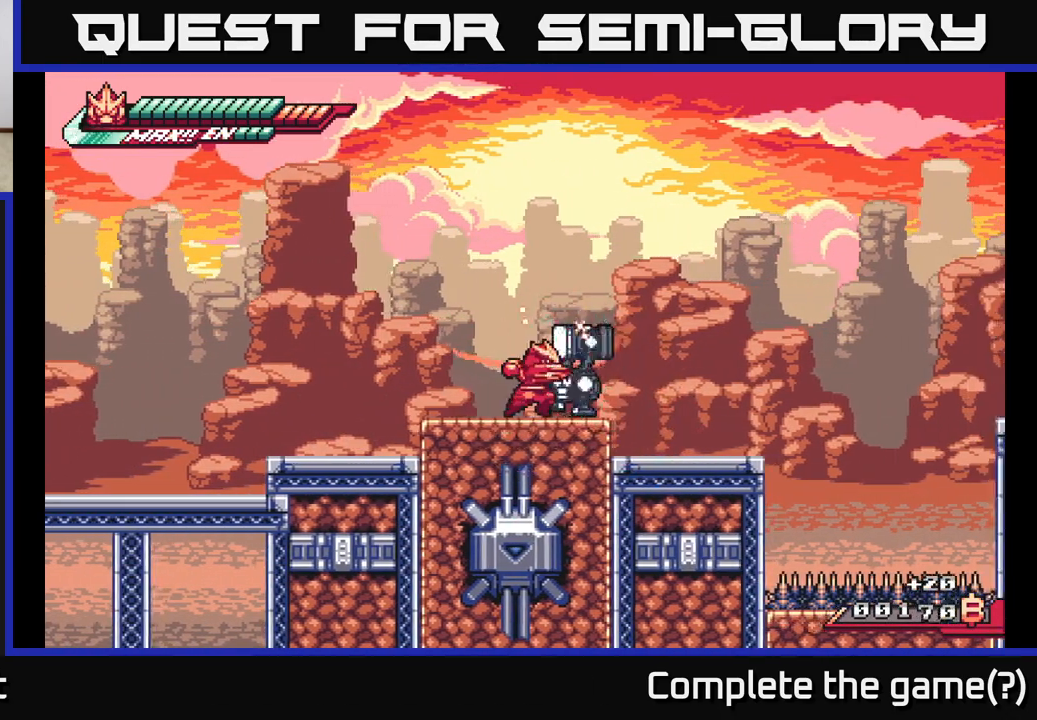
{"buttons": [], "left_stick": "center", "right_stick": "center", "events": [[33, "X", "down"], [167, "X", "up"], [283, "X", "down"], [417, "X", "up"]]}
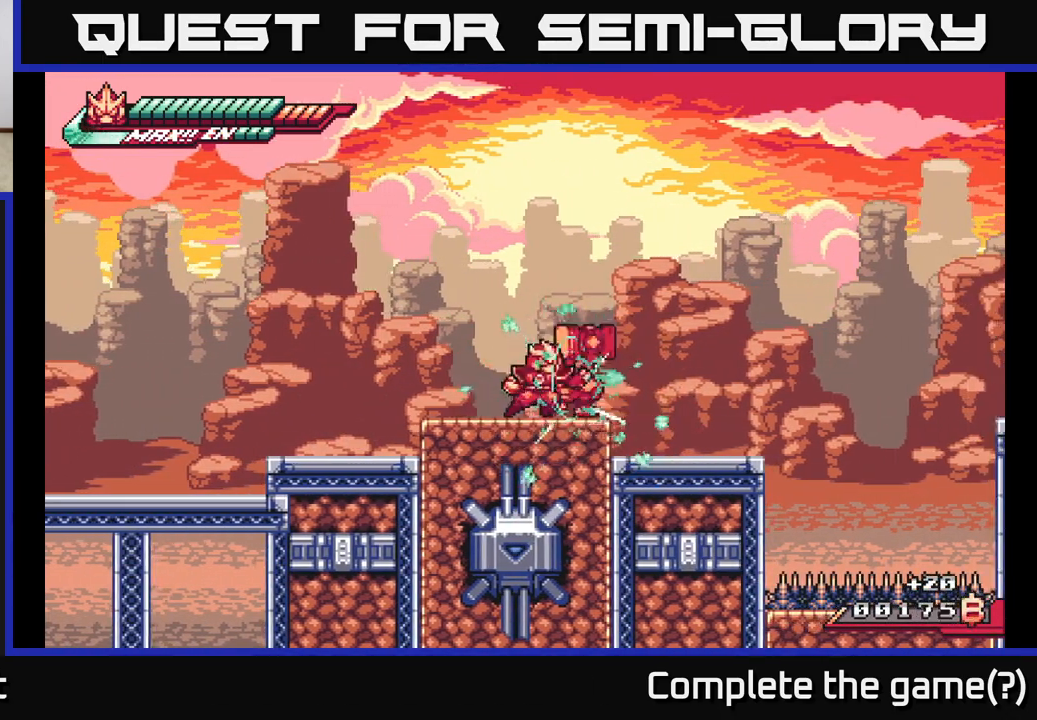
{"buttons": ["A", "X"], "left_stick": "up-right", "right_stick": "center", "events": [[83, "R2", "down"], [267, "left_stick", "right"], [350, "R2", "up"], [383, "A", "down"], [400, "X", "down"], [400, "left_stick", "up-right"]]}
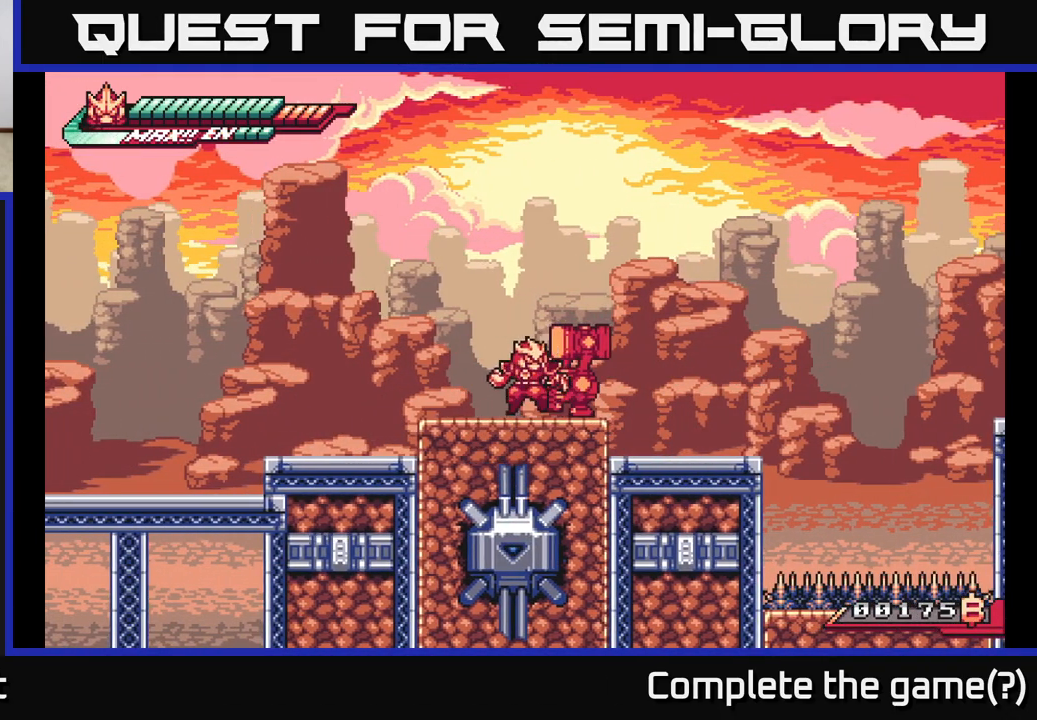
{"buttons": [], "left_stick": "right", "right_stick": "center", "events": [[33, "A", "up"], [50, "X", "up"], [133, "X", "down"], [217, "A", "down"], [250, "X", "up"], [250, "left_stick", "up"], [400, "A", "up"], [467, "left_stick", "right"]]}
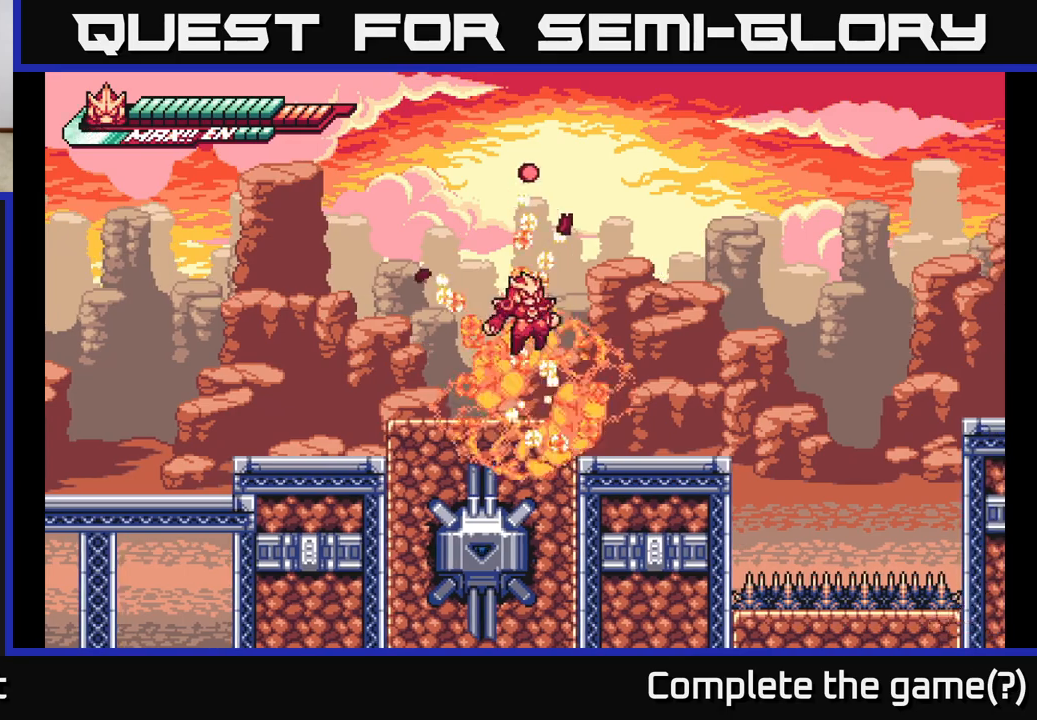
{"buttons": ["L2"], "left_stick": "right", "right_stick": "center", "events": [[33, "left_stick", "center"], [167, "left_stick", "right"], [200, "L2", "down"]]}
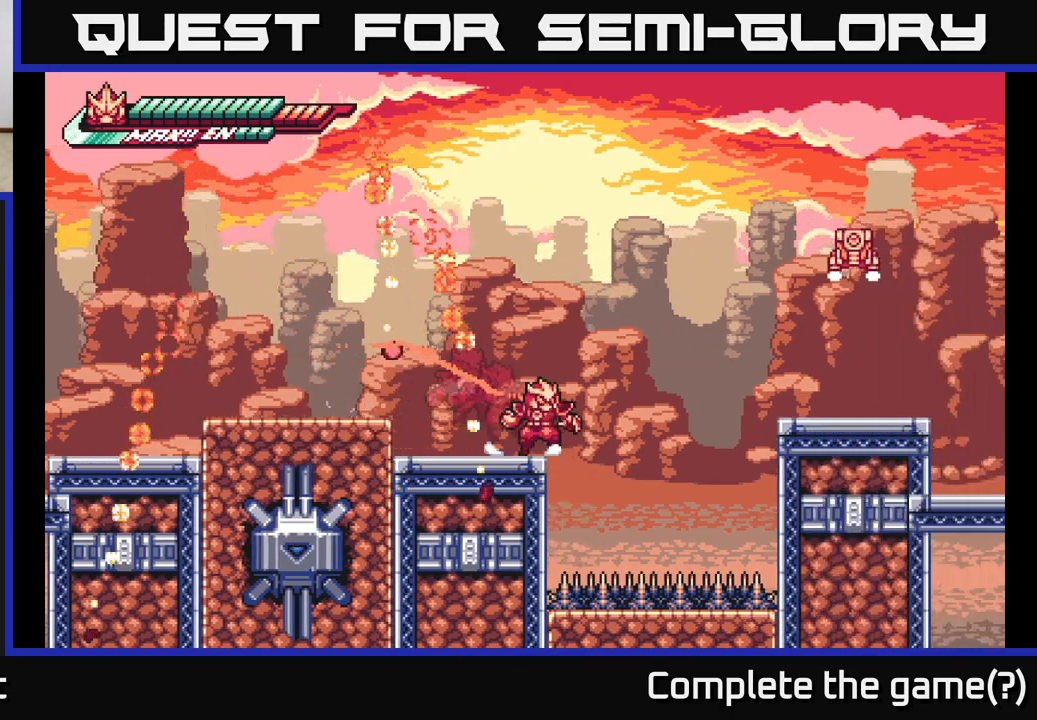
{"buttons": ["A", "X", "L2"], "left_stick": "right", "right_stick": "center", "events": [[117, "A", "down"], [417, "X", "down"]]}